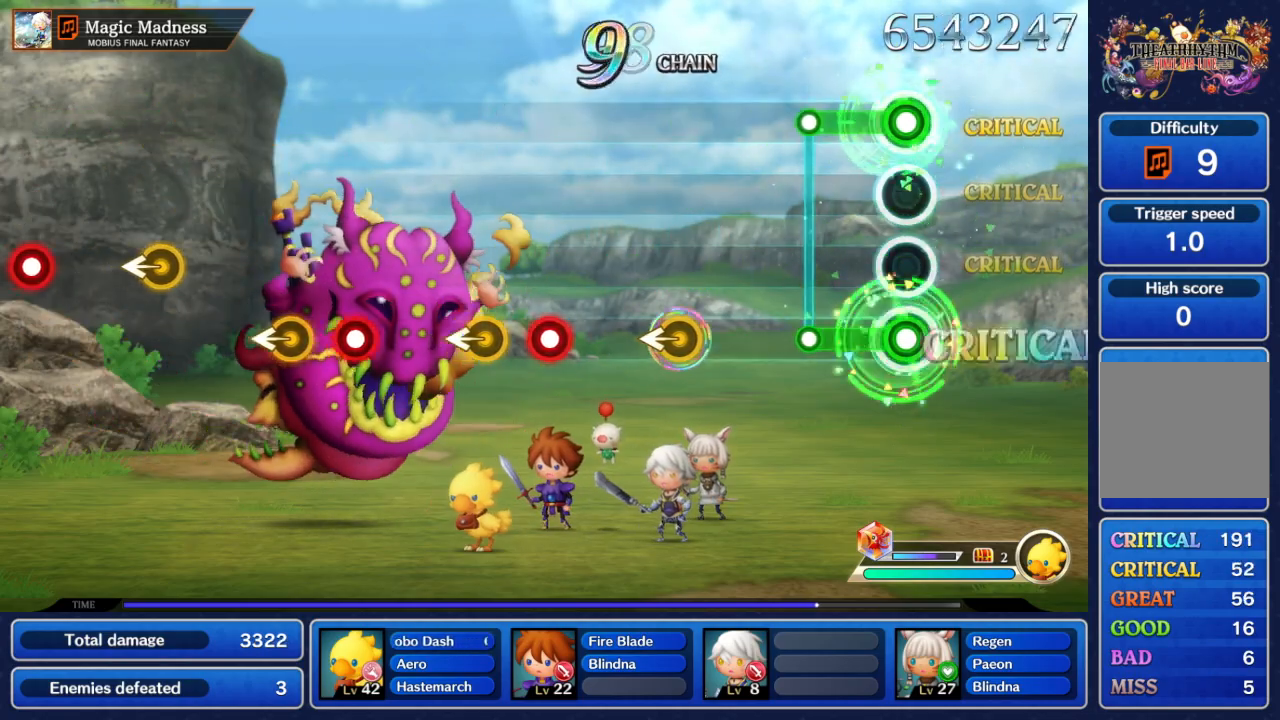
Gameplay with a controller (Nintendo layout); each line is a JSON object with the inputs held at the frame after it. "events" lists button and stick changes between this image and that frame as [ms after this image, input, new state], when the widget could be followed in between. Not read: L3 R3 SELECT START.
{"buttons": [], "left_stick": "center", "right_stick": "center", "events": [[317, "R2", "up"], [333, "L2", "up"]]}
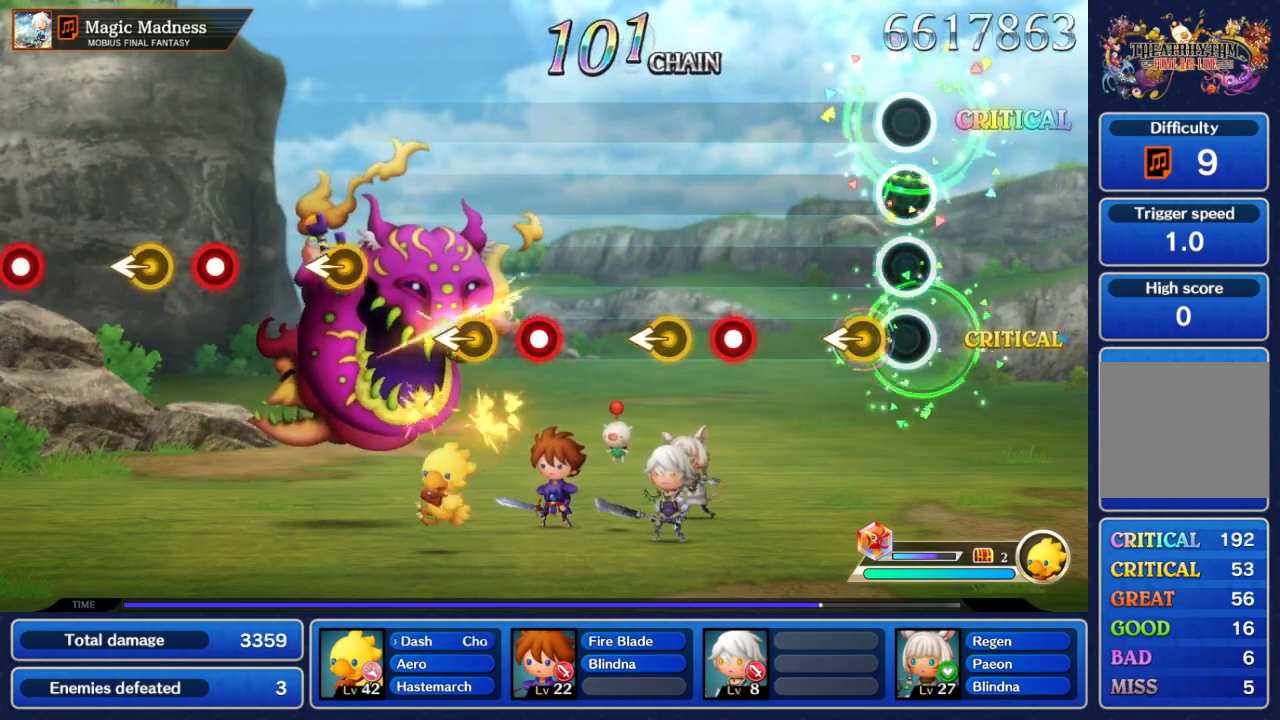
{"buttons": ["A"], "left_stick": "center", "right_stick": "center", "events": [[433, "A", "down"]]}
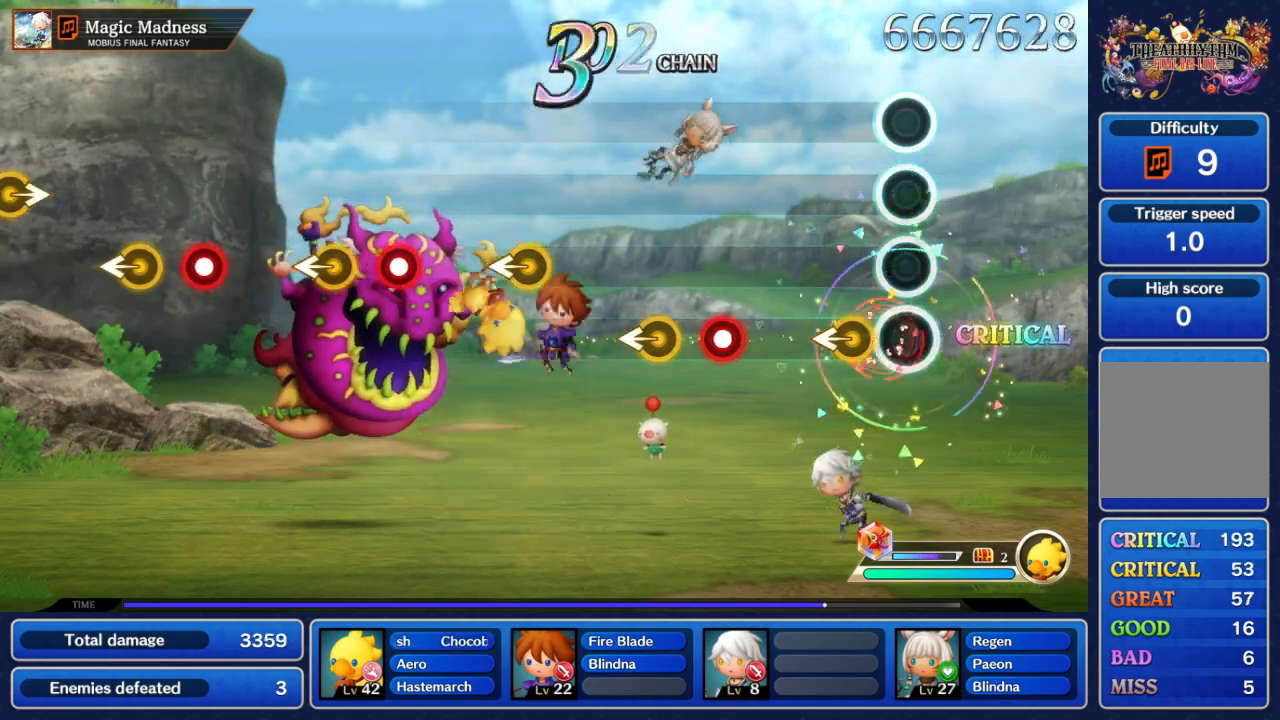
{"buttons": ["A"], "left_stick": "center", "right_stick": "center", "events": [[50, "A", "up"], [133, "left_stick", "left"], [267, "left_stick", "center"], [500, "A", "down"]]}
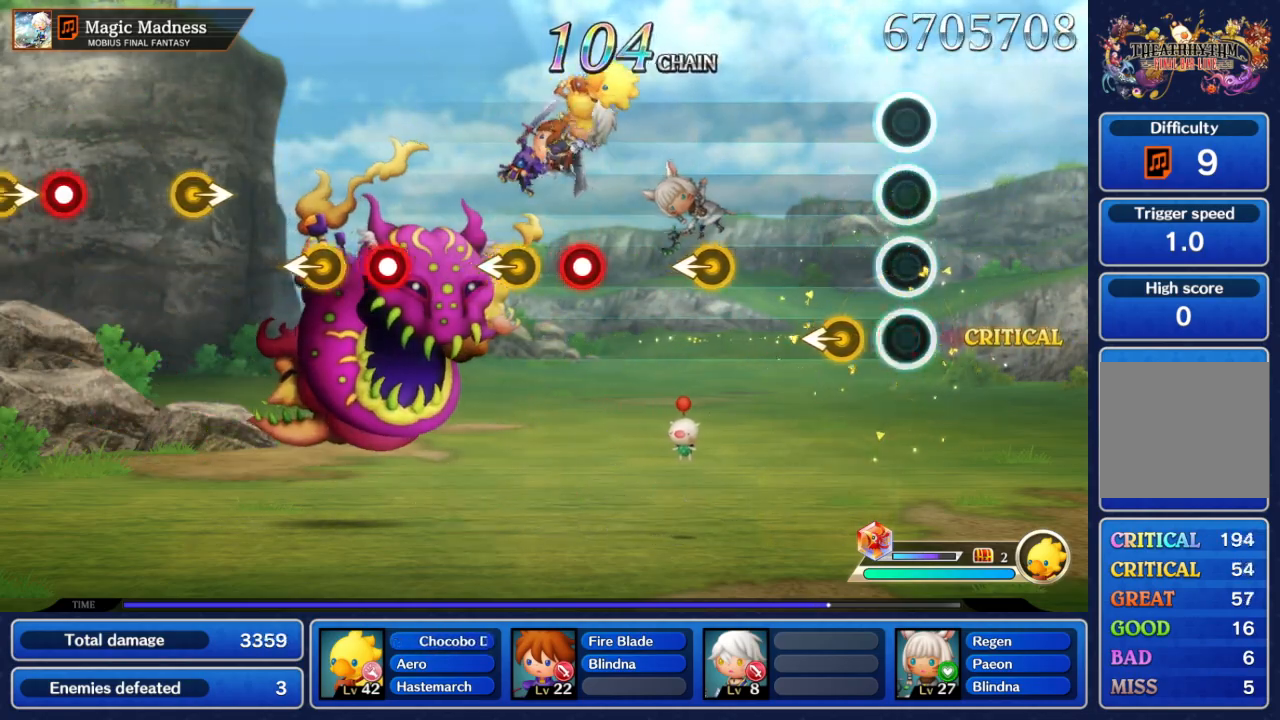
{"buttons": [], "left_stick": "center", "right_stick": "center", "events": [[117, "A", "up"], [150, "left_stick", "left"], [283, "left_stick", "center"]]}
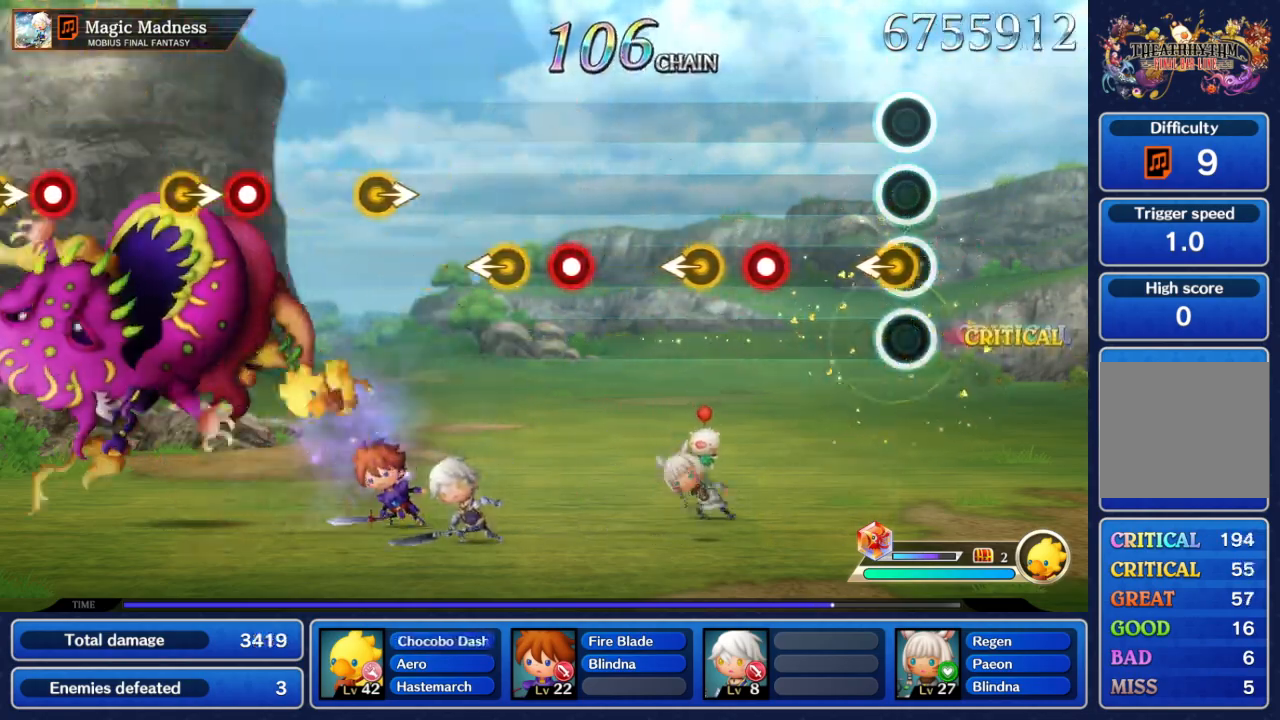
{"buttons": [], "left_stick": "center", "right_stick": "center", "events": [[67, "left_stick", "left"], [183, "left_stick", "center"], [417, "A", "down"], [500, "A", "up"]]}
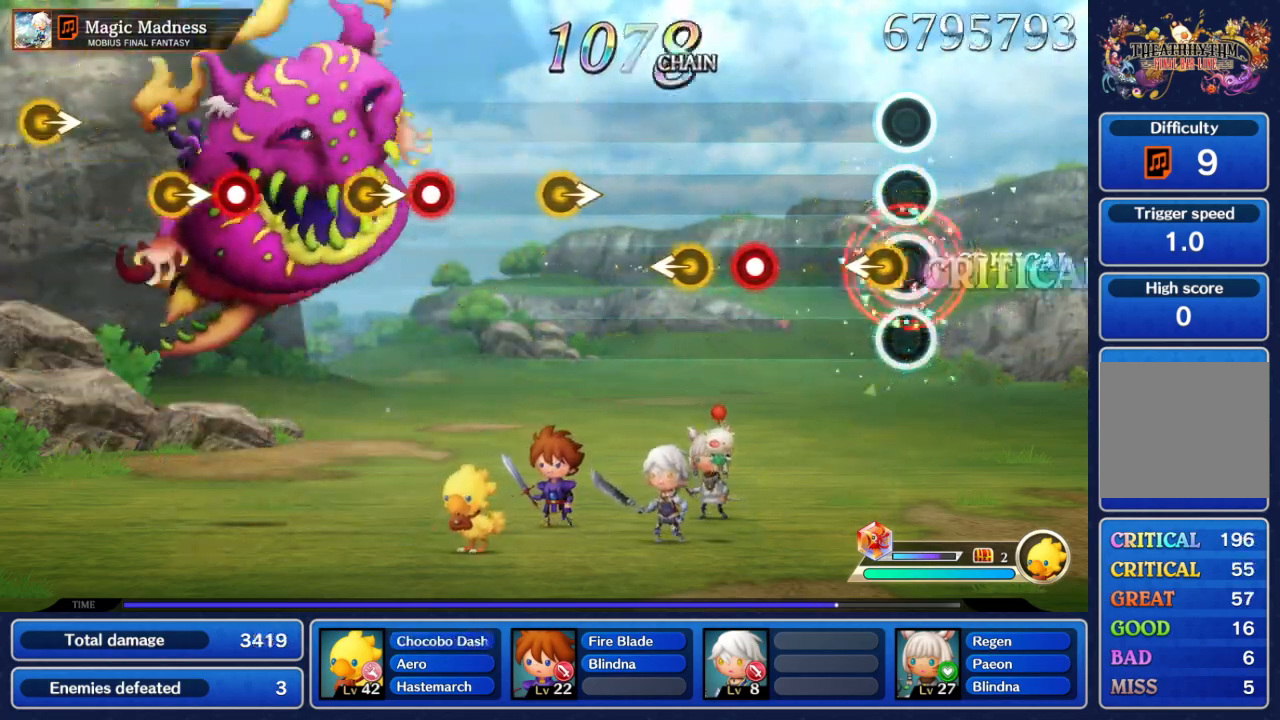
{"buttons": ["A"], "left_stick": "center", "right_stick": "center", "events": [[33, "left_stick", "left"], [167, "left_stick", "center"], [433, "A", "down"]]}
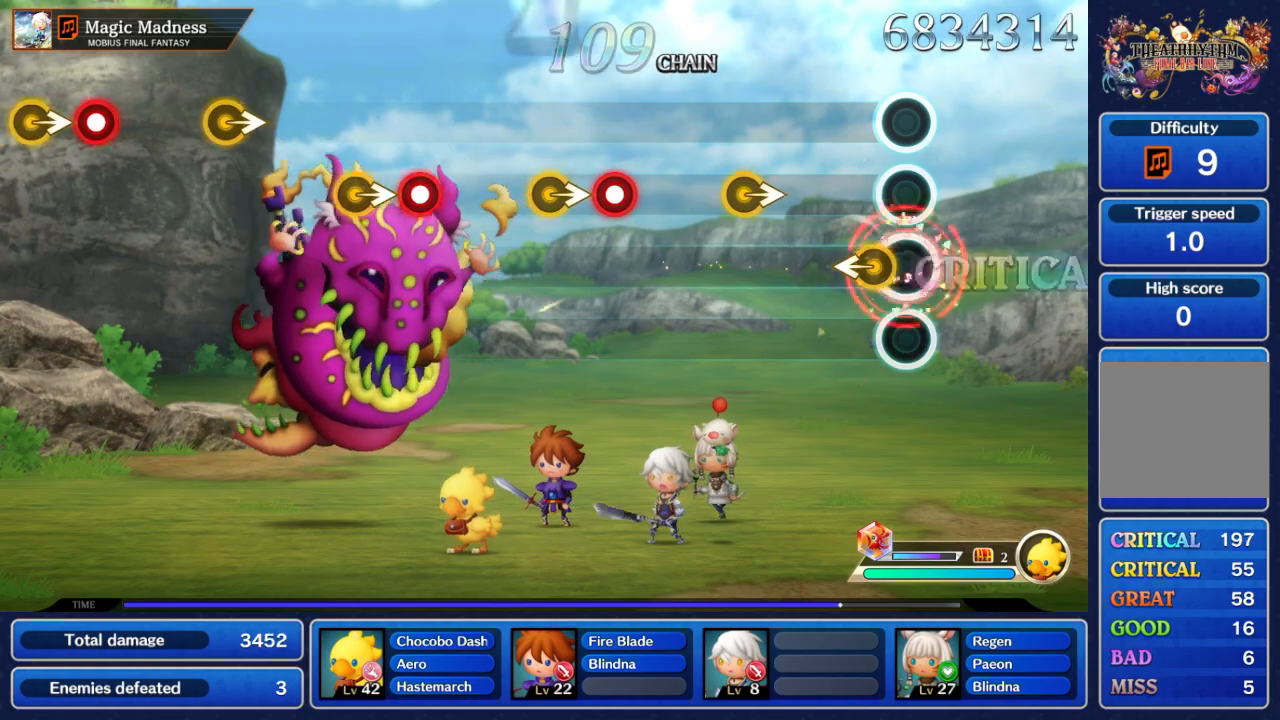
{"buttons": [], "left_stick": "right", "right_stick": "center", "events": [[50, "A", "up"], [83, "left_stick", "left"], [233, "left_stick", "center"], [467, "left_stick", "right"]]}
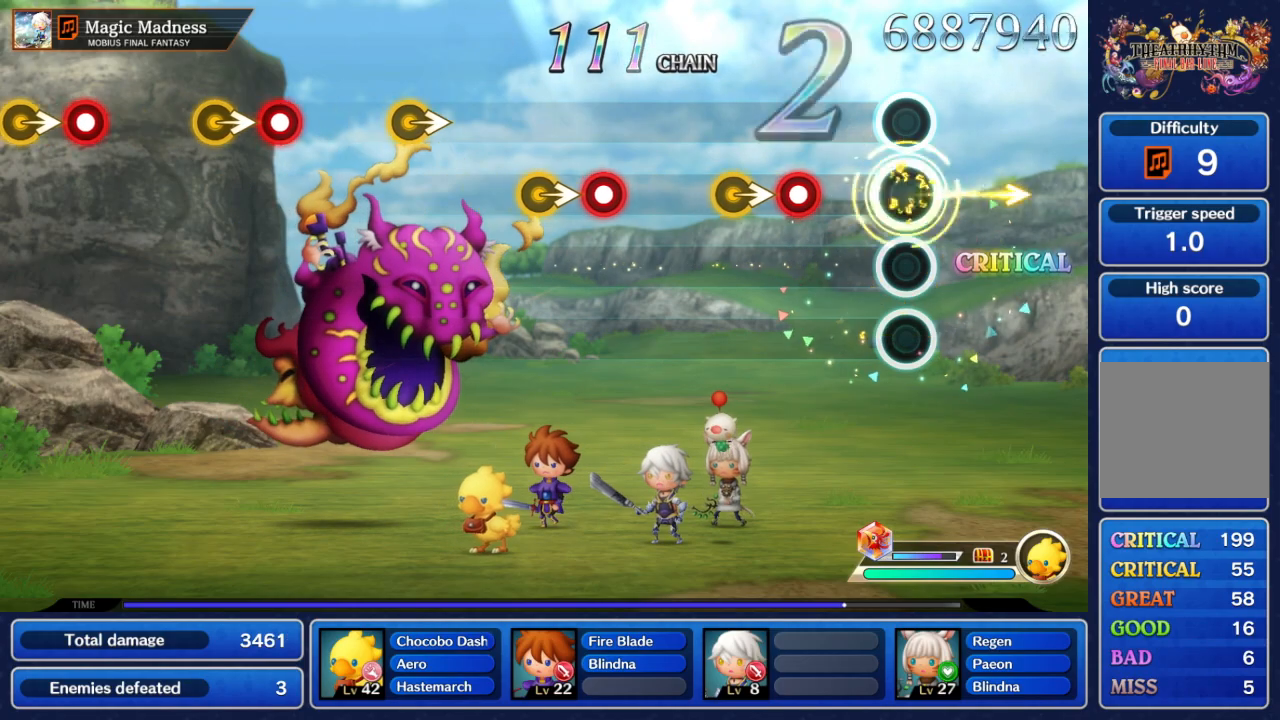
{"buttons": [], "left_stick": "right", "right_stick": "center", "events": [[117, "left_stick", "center"], [283, "A", "down"], [400, "A", "up"], [483, "left_stick", "right"]]}
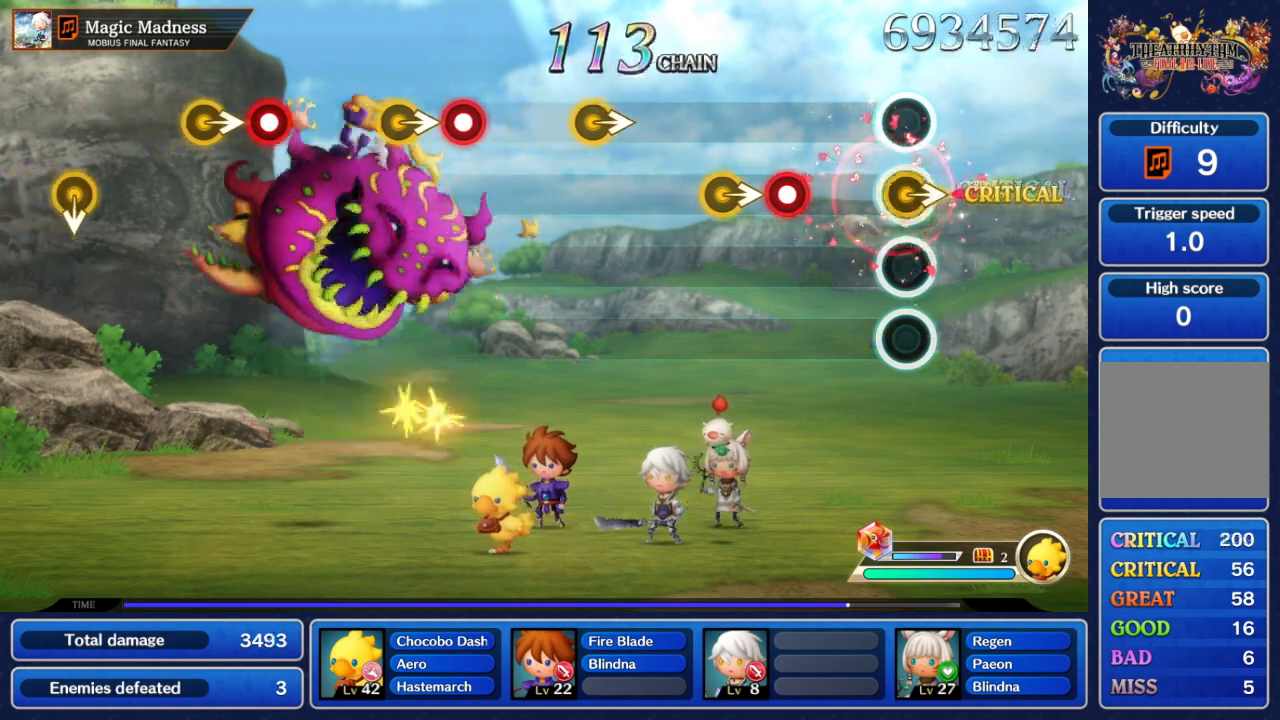
{"buttons": [], "left_stick": "center", "right_stick": "center", "events": [[133, "left_stick", "center"], [367, "A", "down"], [467, "A", "up"]]}
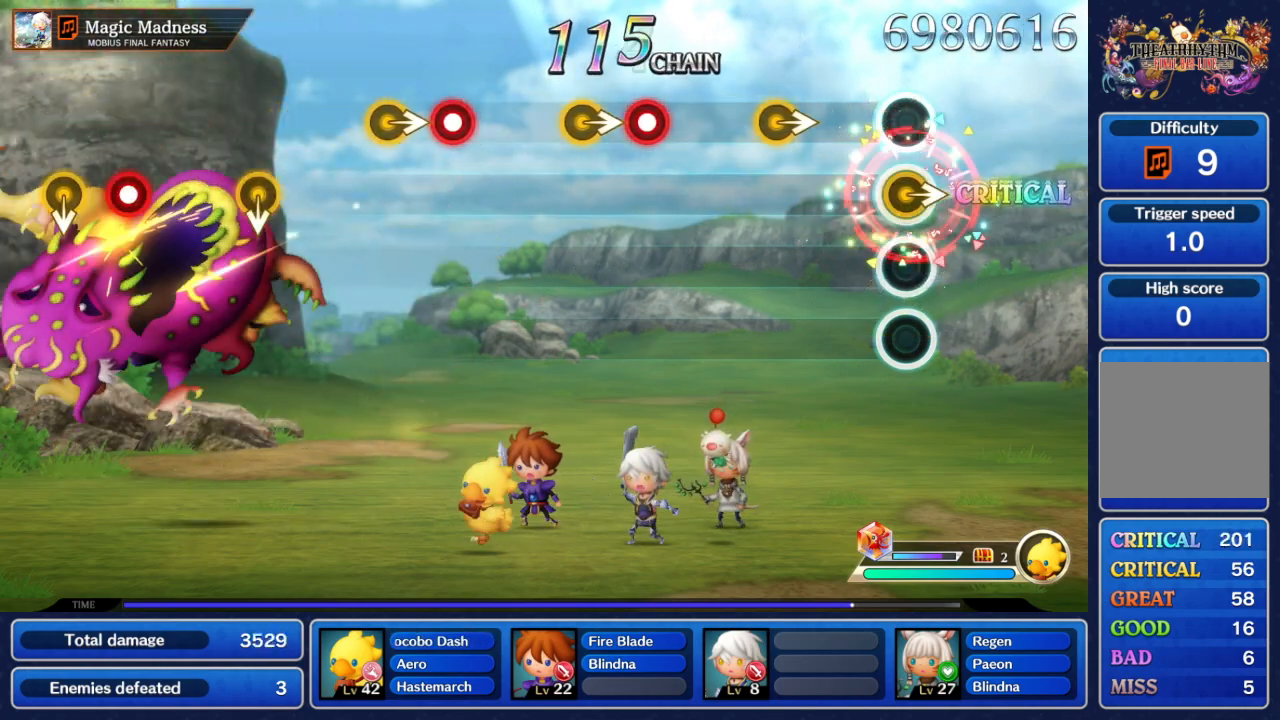
{"buttons": [], "left_stick": "right", "right_stick": "center", "events": [[17, "left_stick", "right"], [167, "left_stick", "center"], [417, "left_stick", "right"]]}
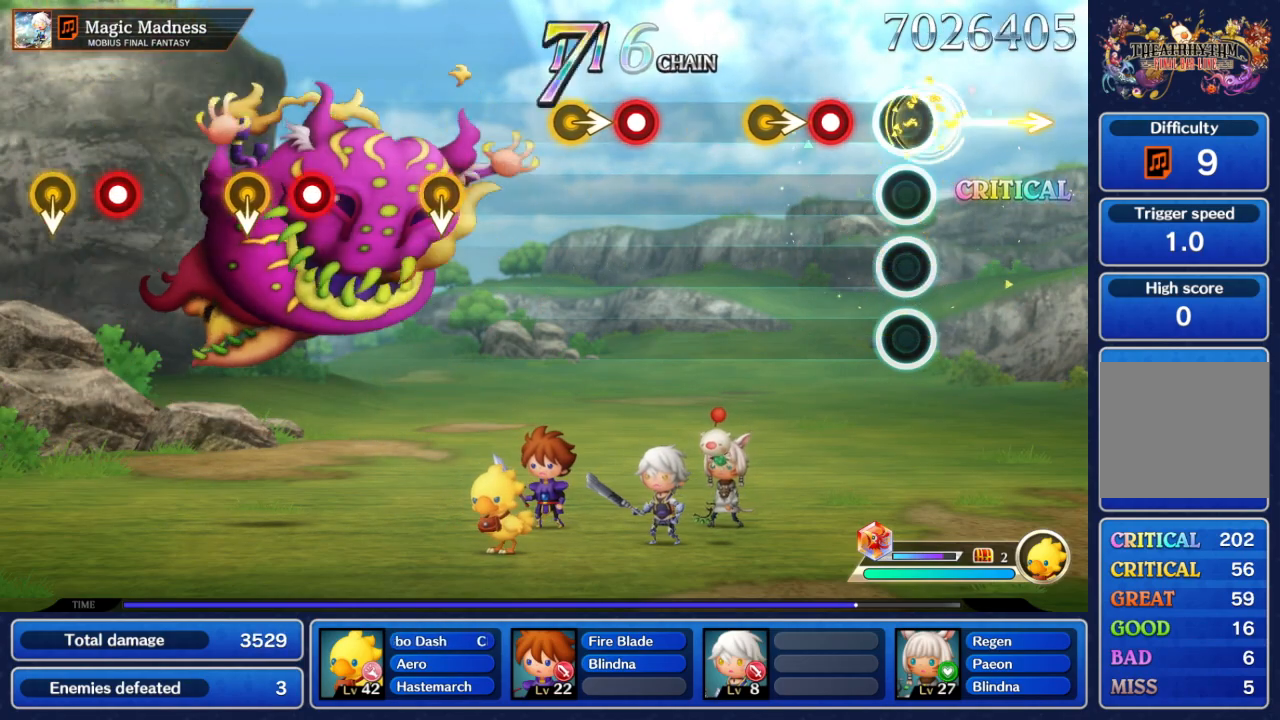
{"buttons": [], "left_stick": "right", "right_stick": "center", "events": [[67, "left_stick", "center"], [250, "A", "down"], [350, "A", "up"], [350, "left_stick", "right"]]}
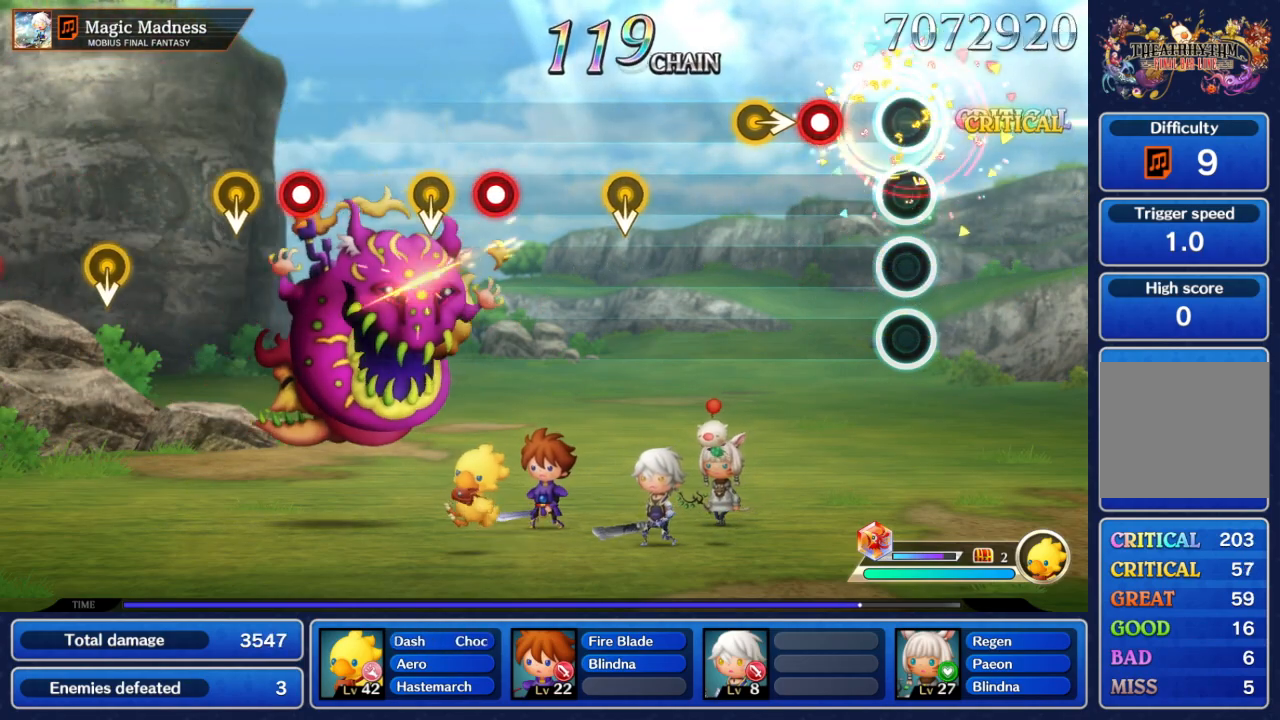
{"buttons": [], "left_stick": "right", "right_stick": "center", "events": [[17, "left_stick", "center"], [283, "A", "down"], [383, "A", "up"], [417, "left_stick", "right"]]}
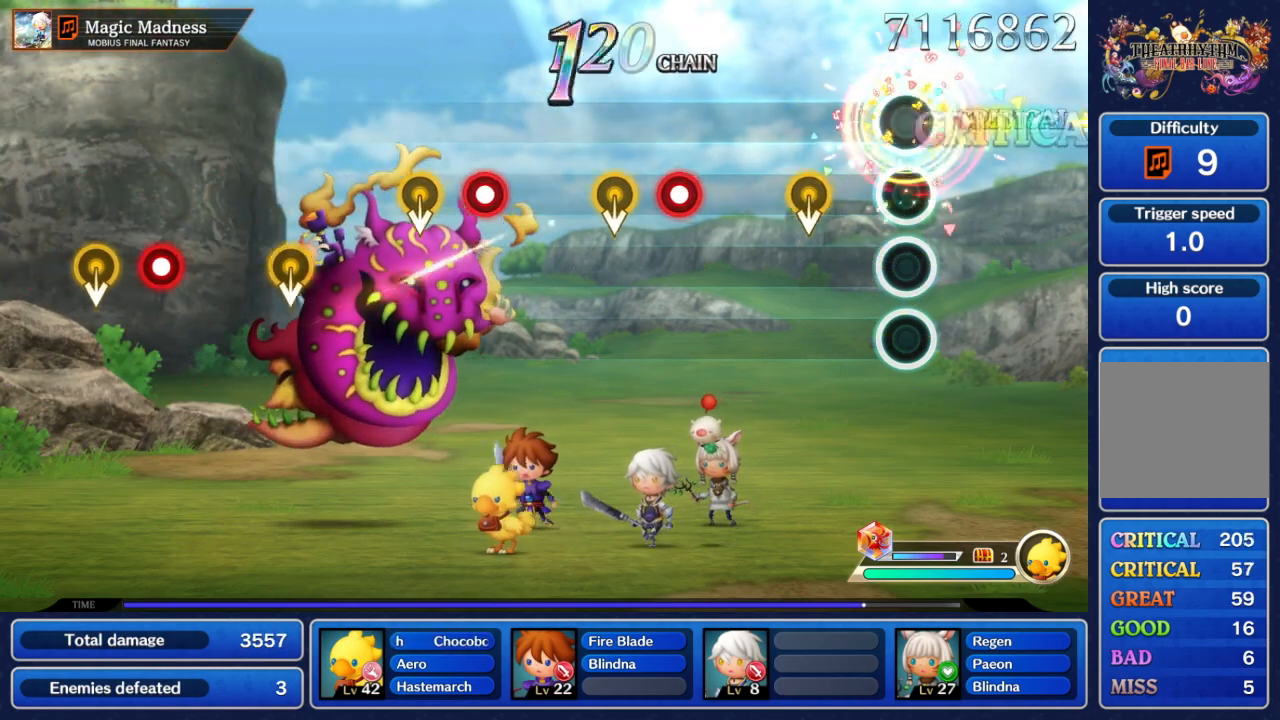
{"buttons": [], "left_stick": "center", "right_stick": "center", "events": [[50, "left_stick", "center"], [283, "left_stick", "down"], [400, "left_stick", "center"]]}
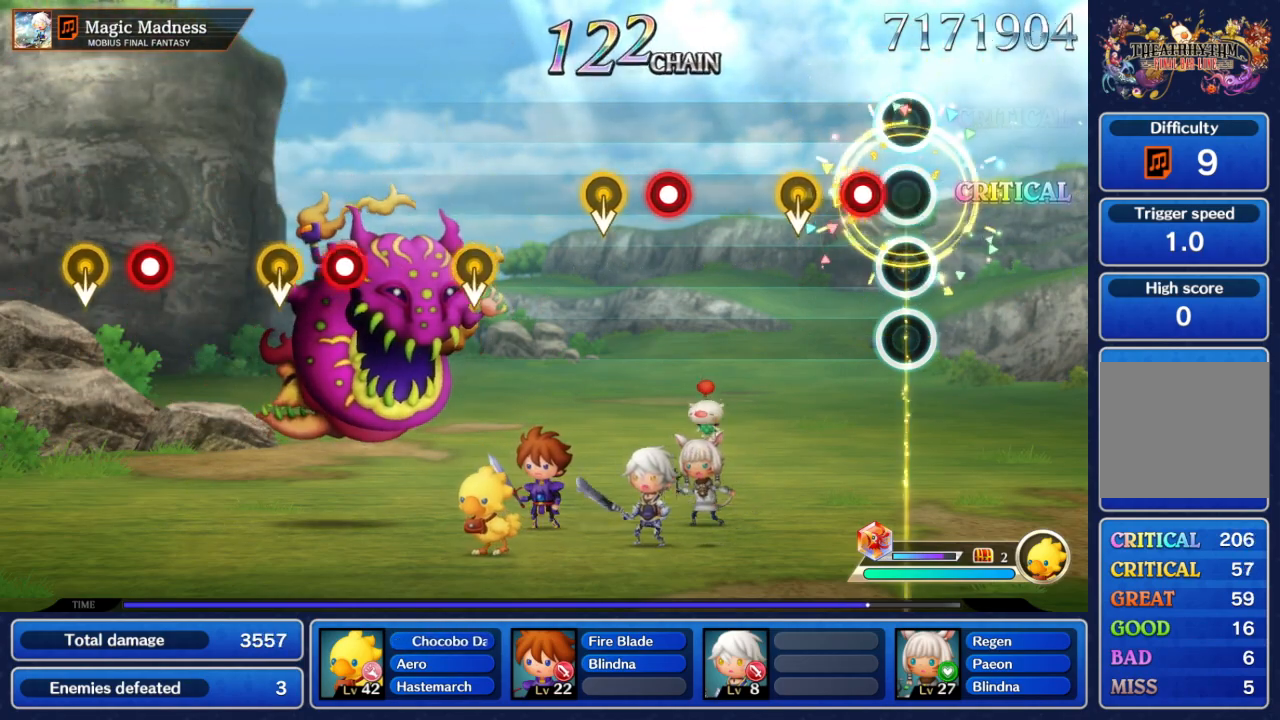
{"buttons": [], "left_stick": "center", "right_stick": "center", "events": [[150, "A", "down"], [233, "A", "up"], [300, "left_stick", "down"], [383, "left_stick", "center"]]}
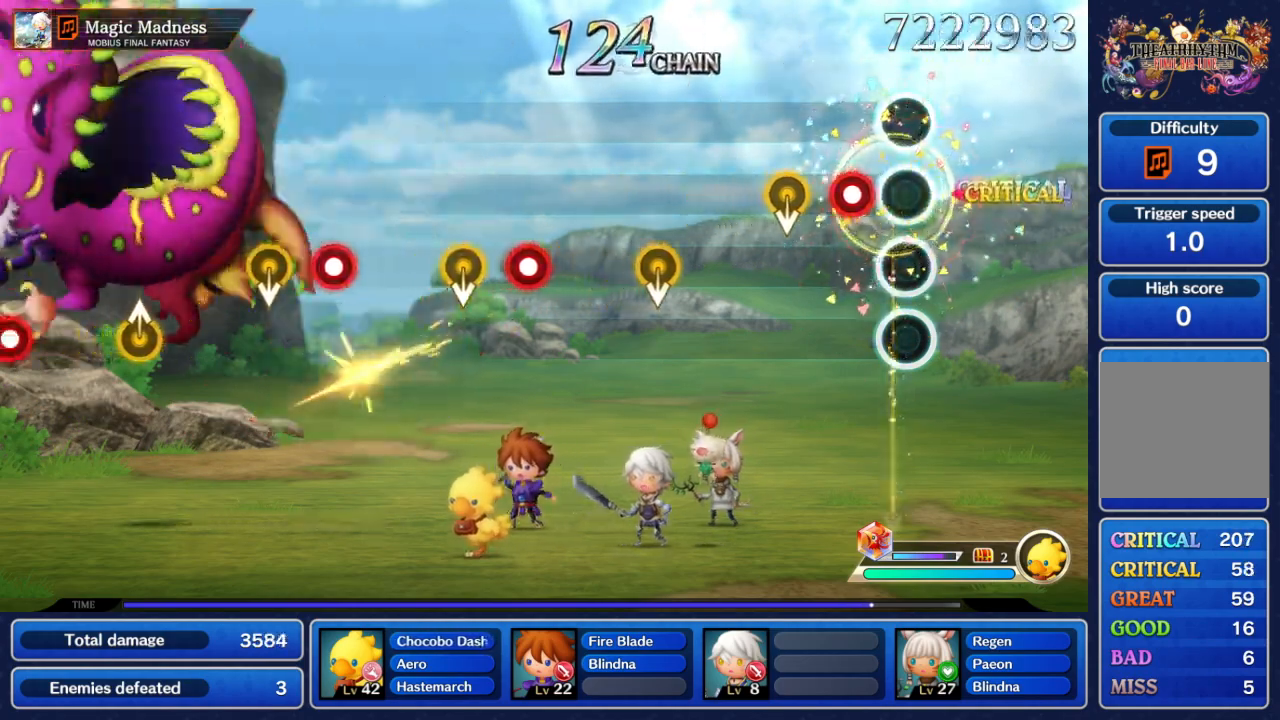
{"buttons": [], "left_stick": "center", "right_stick": "center", "events": [[167, "A", "down"], [267, "A", "up"], [333, "left_stick", "down"], [467, "left_stick", "center"]]}
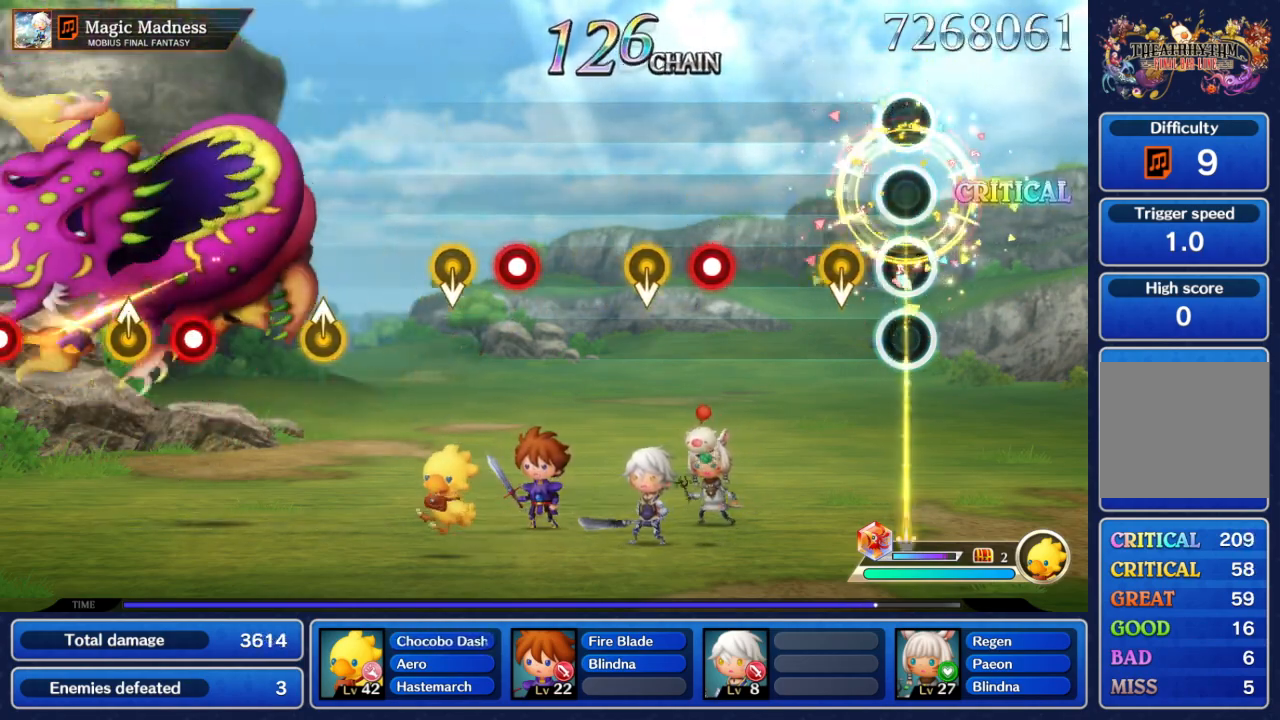
{"buttons": [], "left_stick": "down", "right_stick": "center", "events": [[217, "A", "down"], [317, "A", "up"], [417, "left_stick", "down"]]}
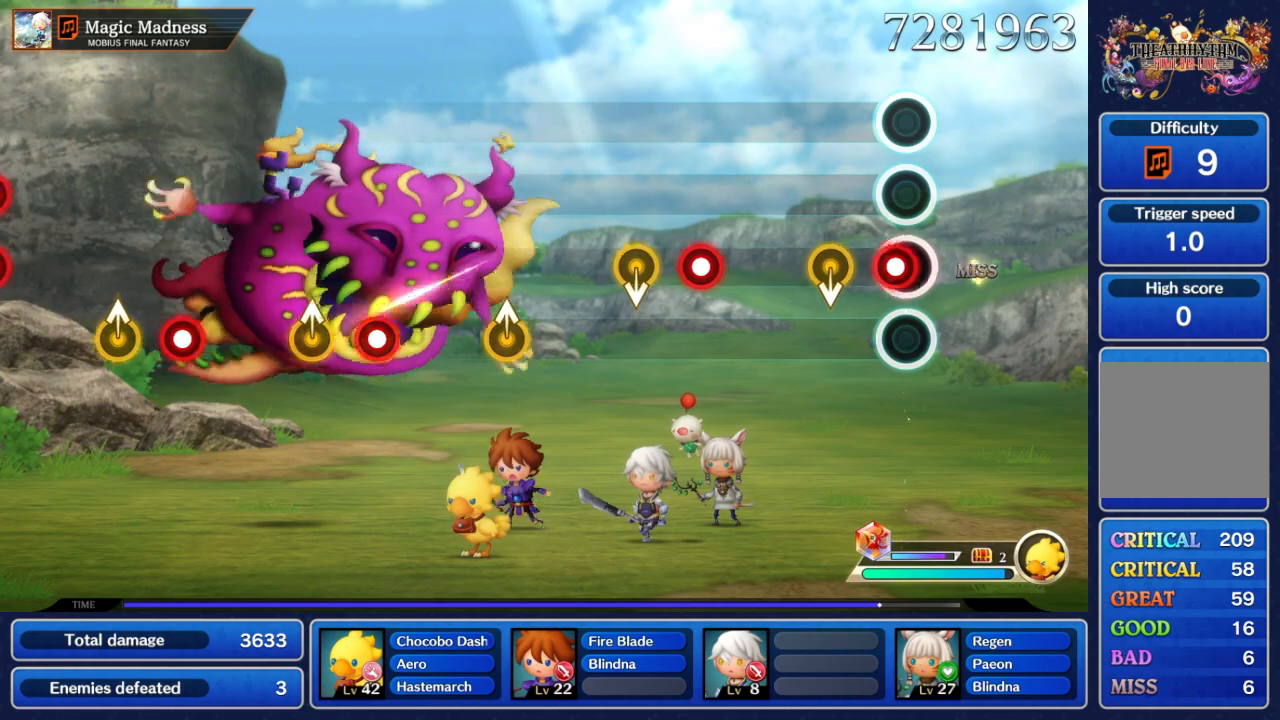
{"buttons": [], "left_stick": "center", "right_stick": "center", "events": [[33, "left_stick", "center"], [117, "A", "down"], [217, "A", "up"], [267, "left_stick", "down"], [400, "left_stick", "center"]]}
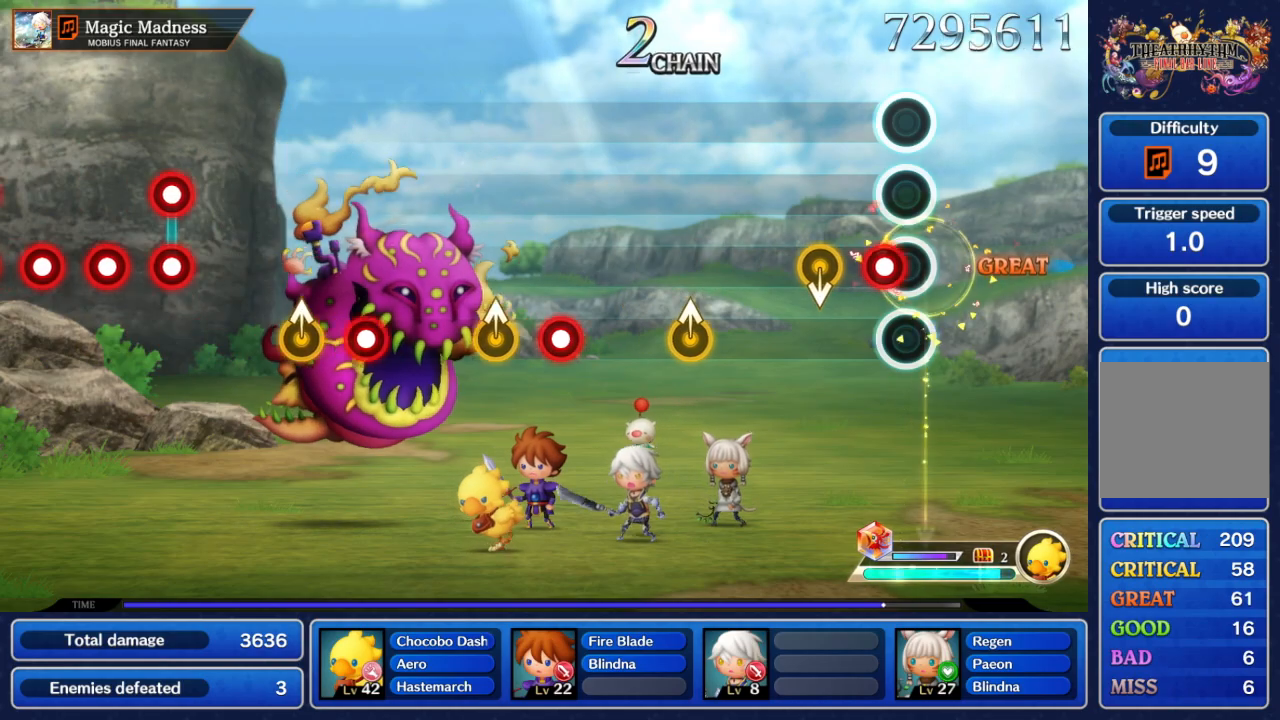
{"buttons": [], "left_stick": "center", "right_stick": "center", "events": [[83, "A", "down"], [183, "A", "up"], [217, "left_stick", "down"], [367, "left_stick", "center"]]}
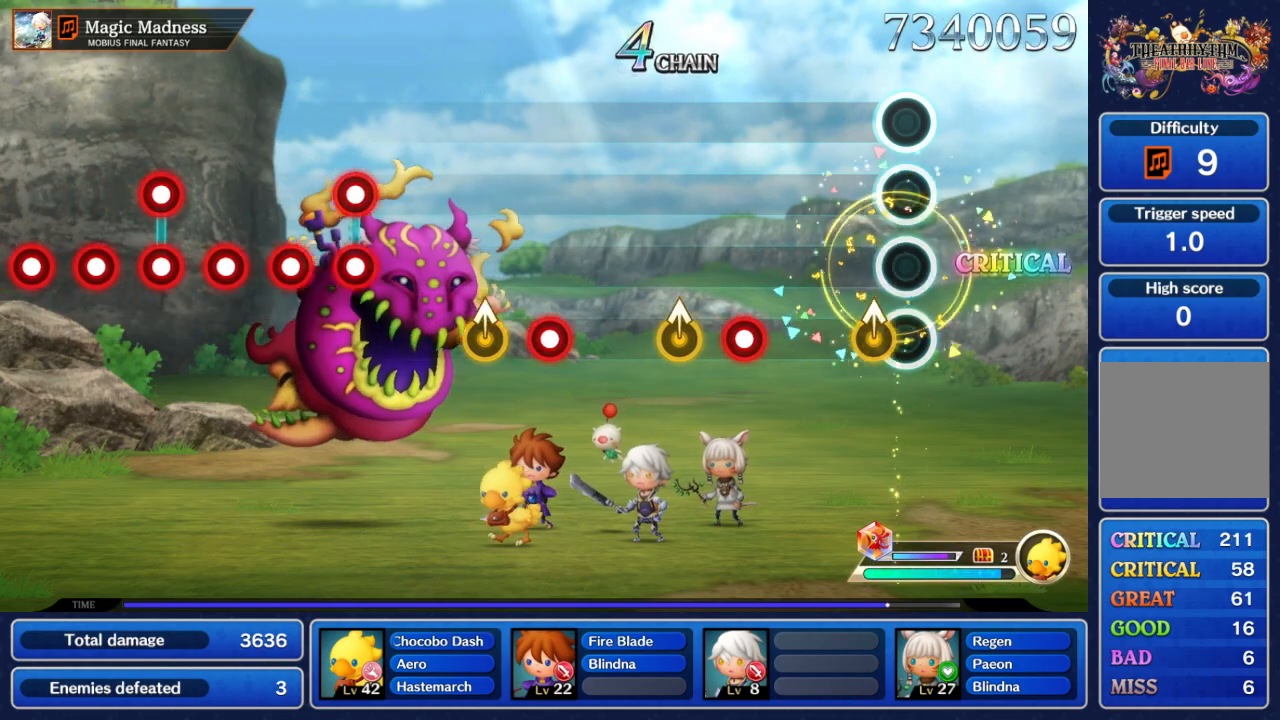
{"buttons": ["A"], "left_stick": "center", "right_stick": "center"}
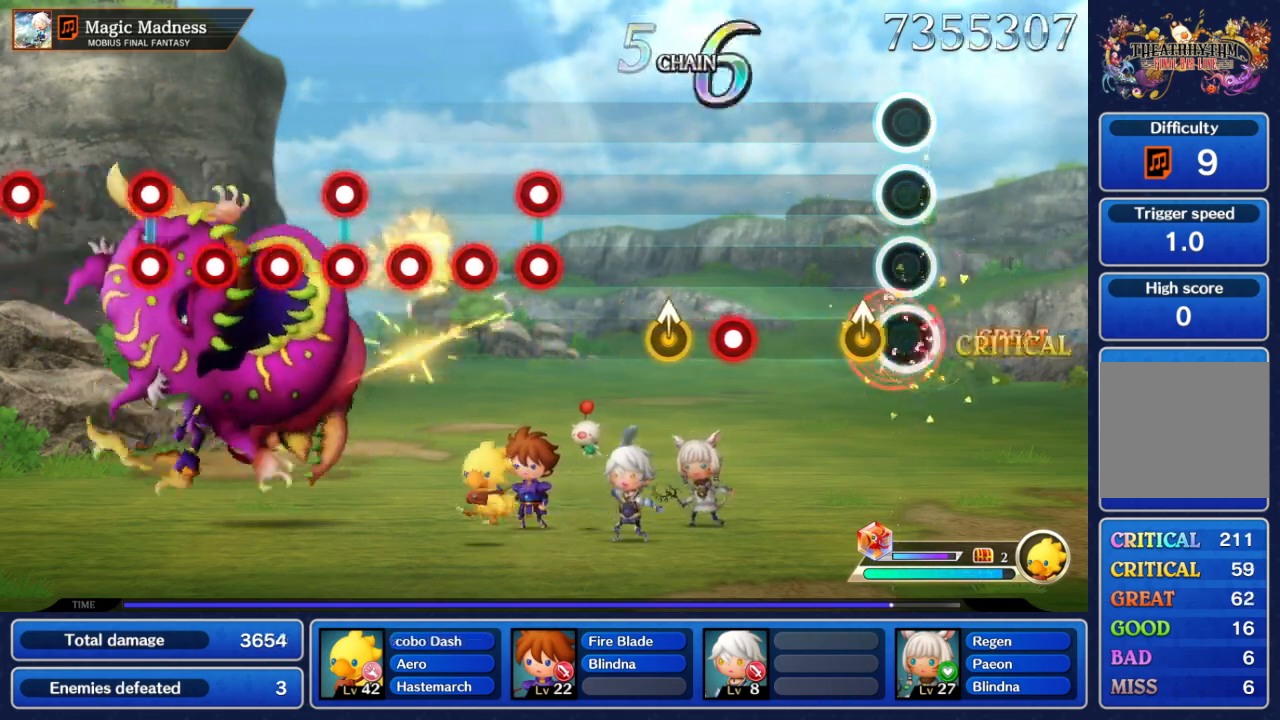
{"buttons": ["A"], "left_stick": "center", "right_stick": "center", "events": [[50, "A", "up"], [500, "A", "down"]]}
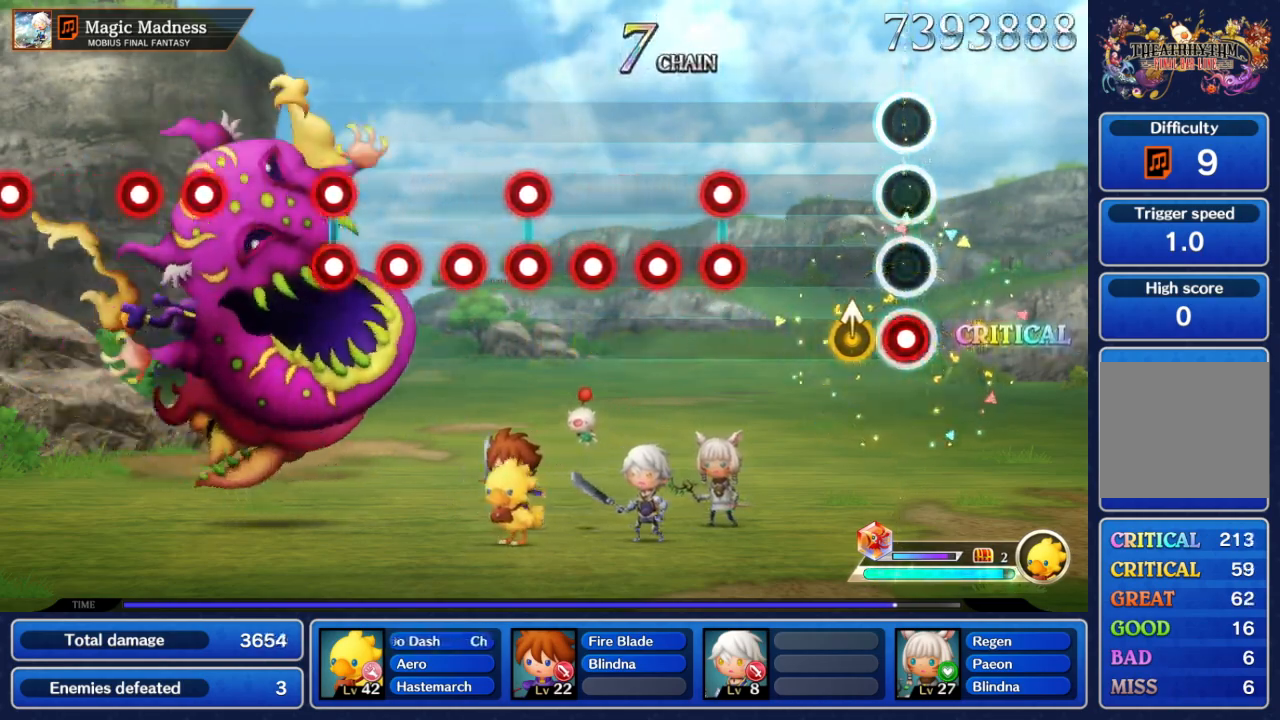
{"buttons": [], "left_stick": "center", "right_stick": "center", "events": [[100, "A", "up"]]}
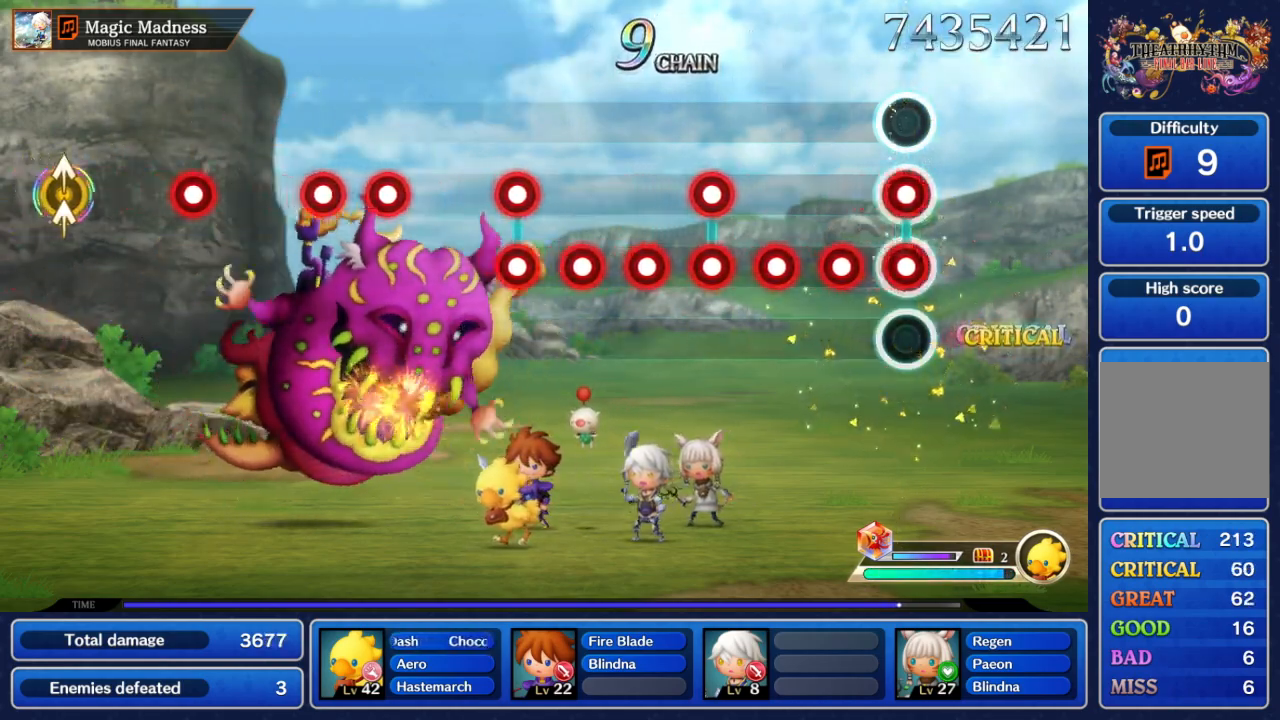
{"buttons": [], "left_stick": "center", "right_stick": "center", "events": [[17, "R2", "down"], [33, "L2", "down"], [150, "L2", "up"], [150, "R2", "up"], [267, "L2", "down"], [267, "R2", "down"], [333, "L2", "up"], [350, "R2", "up"], [417, "R2", "down"], [500, "R2", "up"]]}
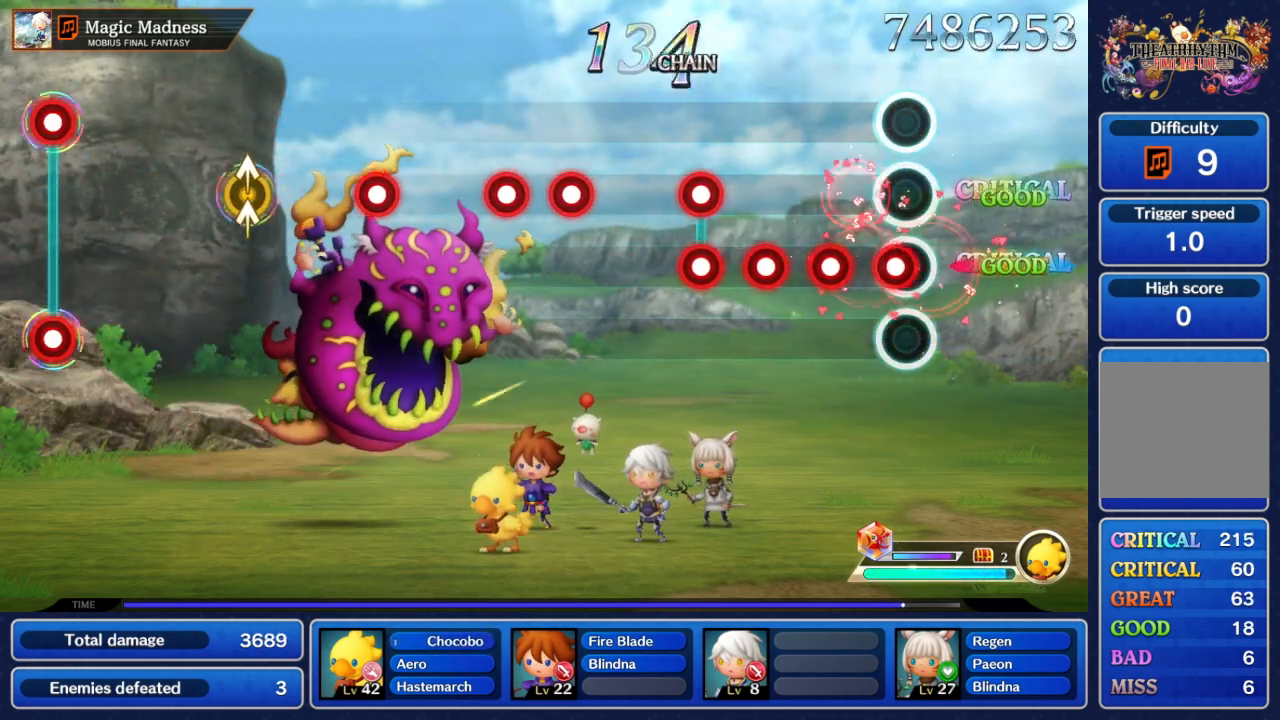
{"buttons": ["R2"], "left_stick": "center", "right_stick": "center", "events": [[150, "R2", "down"], [217, "L2", "down"], [233, "R2", "up"], [300, "L2", "up"], [333, "R2", "down"], [433, "R2", "up"], [500, "R2", "down"]]}
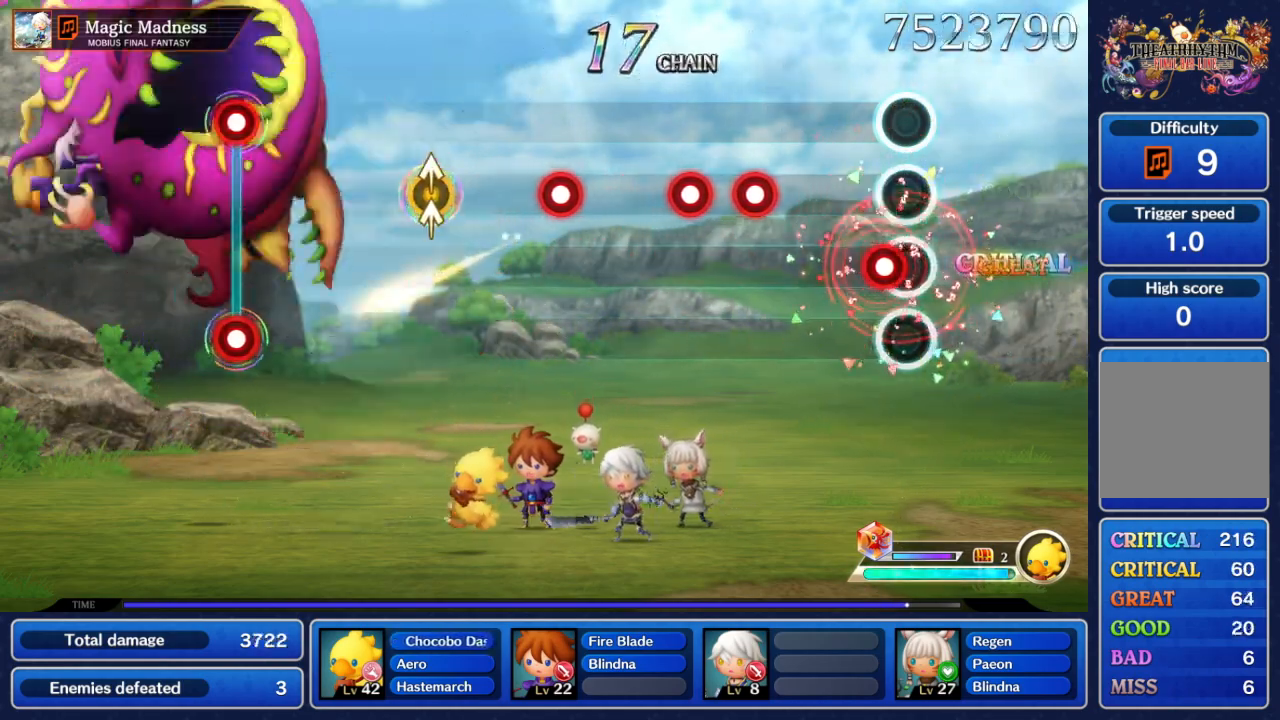
{"buttons": ["R2"], "left_stick": "center", "right_stick": "center", "events": [[83, "R2", "up"], [150, "L2", "down"], [183, "R2", "down"], [267, "L2", "up"], [300, "R2", "up"], [450, "R2", "down"]]}
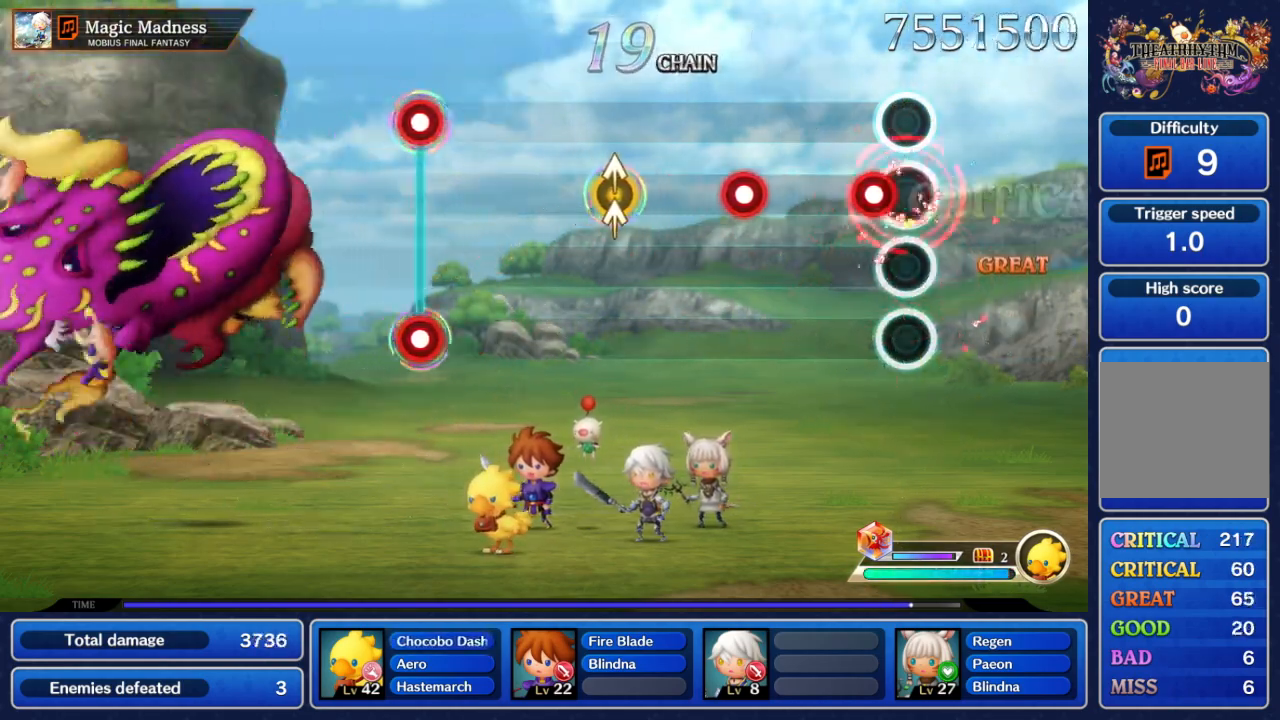
{"buttons": ["R2"], "left_stick": "center", "right_stick": "center", "events": [[33, "R2", "up"], [117, "R2", "down"], [200, "R2", "up"], [450, "R2", "down"]]}
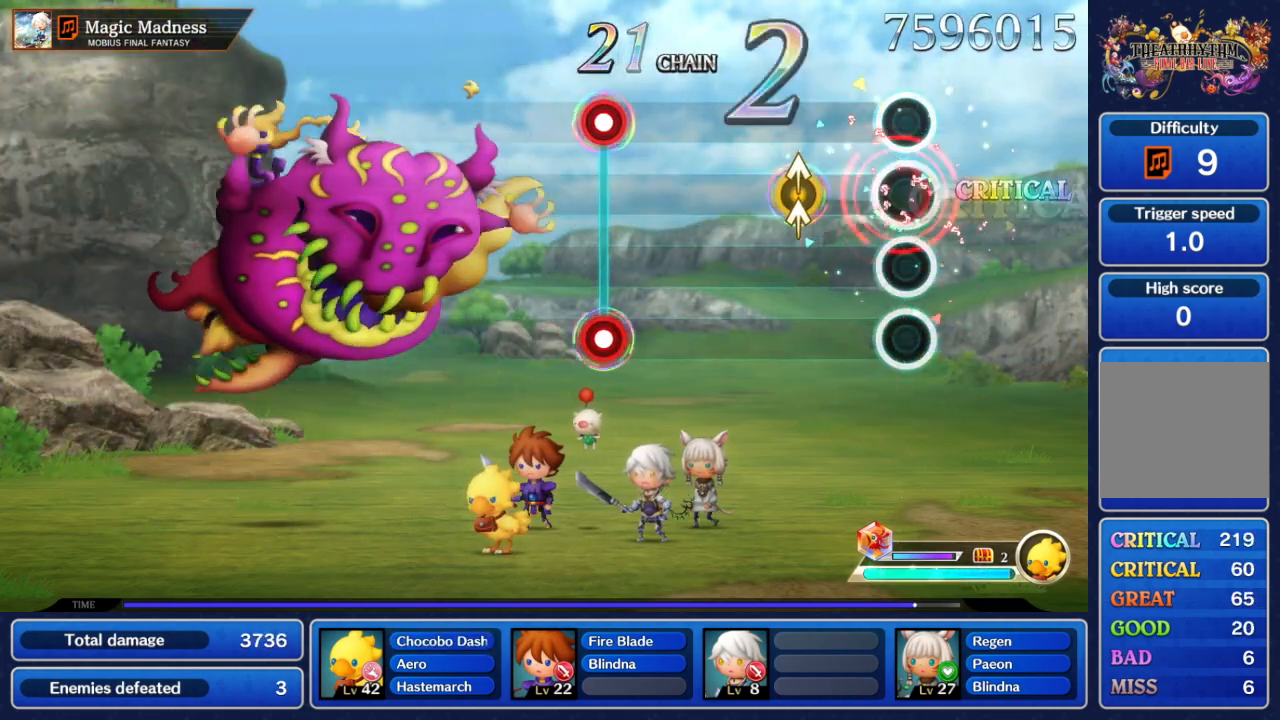
{"buttons": [], "left_stick": "center", "right_stick": "center", "events": [[67, "R2", "up"], [367, "right_stick", "up"], [433, "right_stick", "center"]]}
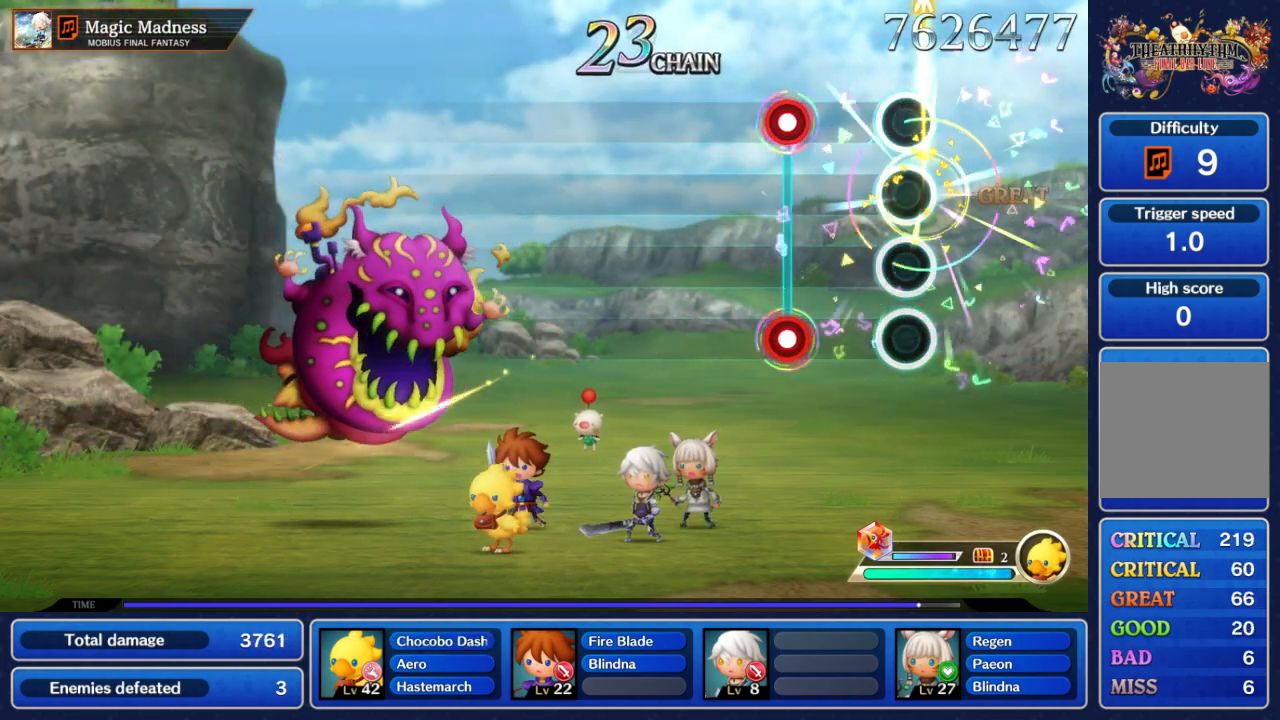
{"buttons": [], "left_stick": "center", "right_stick": "center", "events": [[267, "A", "down"], [283, "B", "down"], [367, "A", "up"], [367, "B", "up"]]}